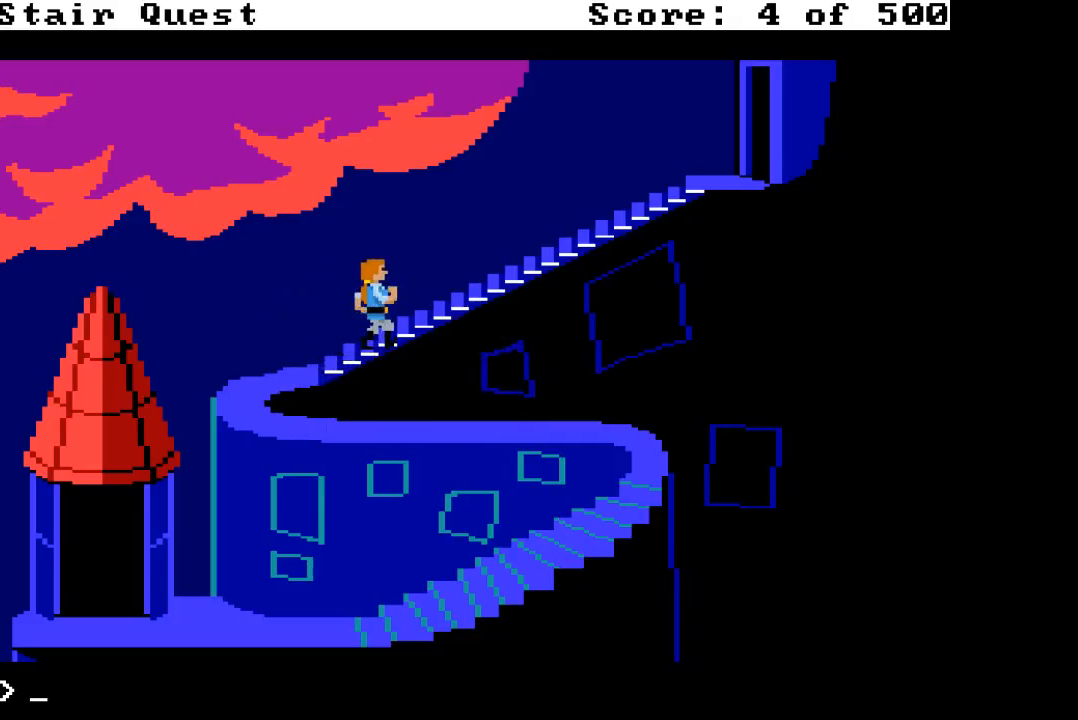
Gameplay with keyboard; each line is a JSON object with the keys held at the frame after it. "events" lists presses ("down") and releases ("up") of "1", "2", "3", "4", "5", "6", "7", "8" and "9" between this image and that frame as [ms after this image, input, new state], when the widget could be followed in between. No other keys are recorded. Mouse input is not recorded.
{"keys": ["5"], "events": [[17, "9", "up"], [200, "6", "down"], [300, "6", "up"], [383, "5", "down"]]}
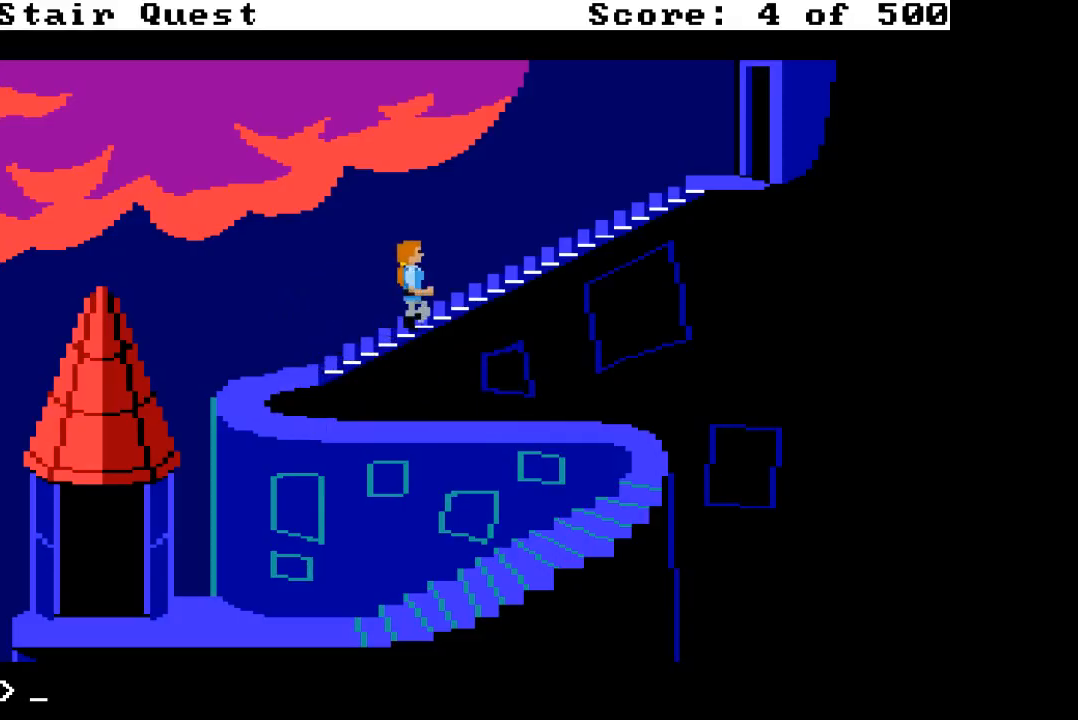
{"keys": ["6"], "events": [[133, "5", "up"], [217, "9", "down"], [367, "9", "up"], [450, "6", "down"]]}
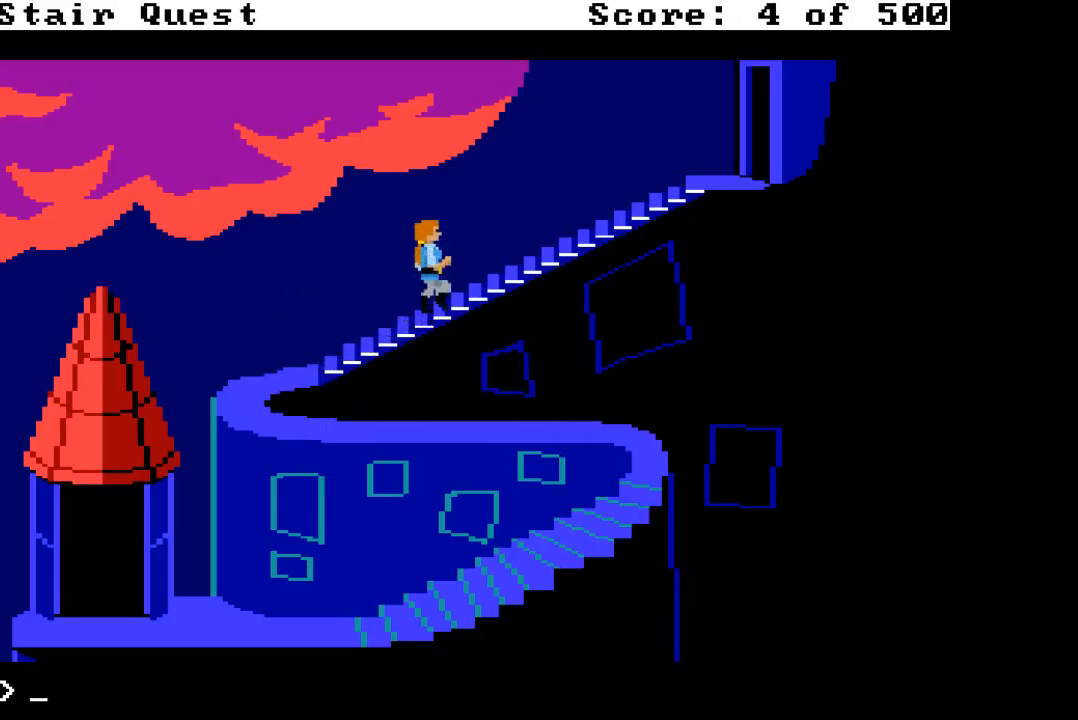
{"keys": [], "events": [[100, "6", "up"], [183, "5", "down"], [417, "5", "up"]]}
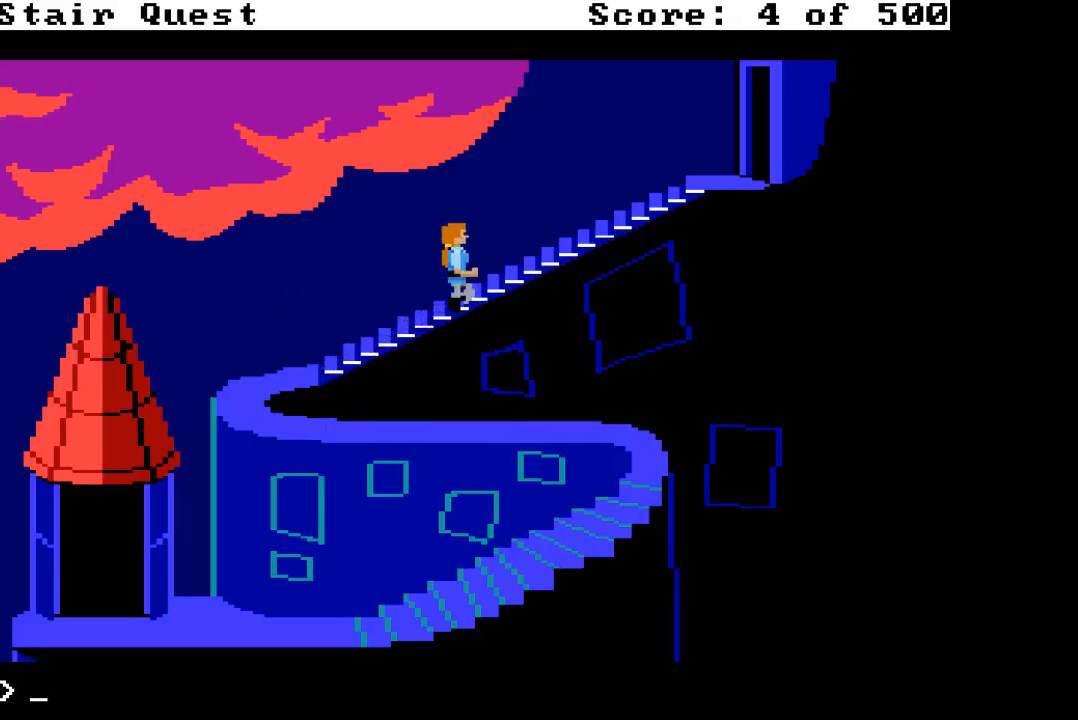
{"keys": [], "events": [[117, "9", "down"], [200, "9", "up"], [383, "6", "down"], [483, "6", "up"]]}
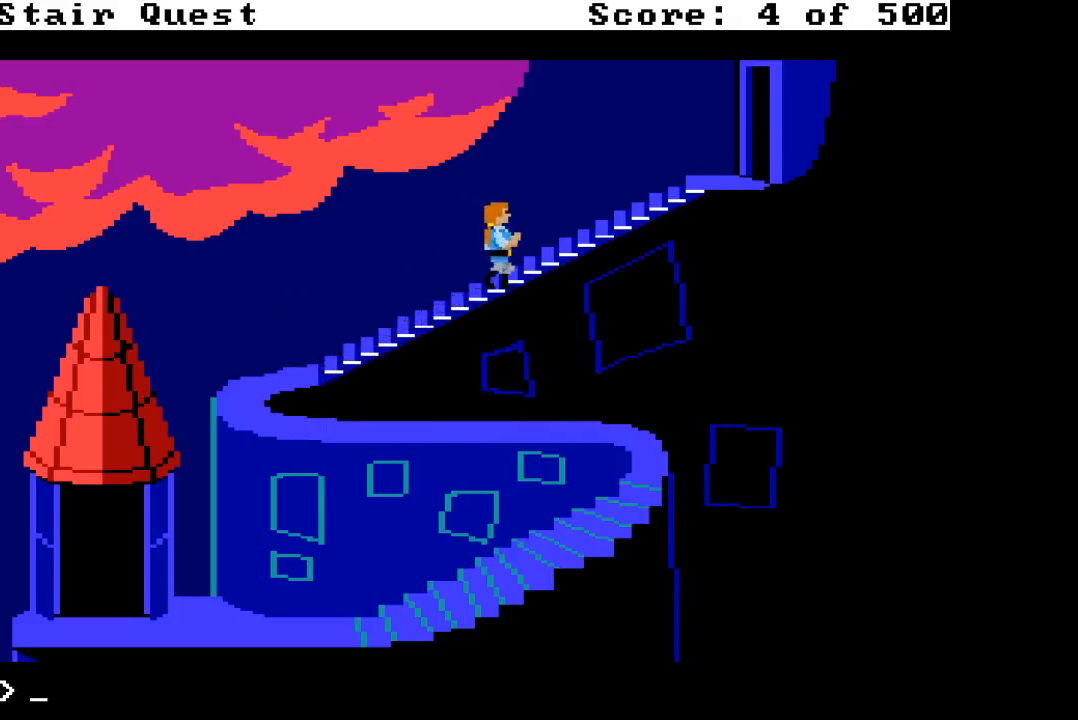
{"keys": [], "events": [[33, "5", "down"], [267, "5", "up"], [400, "9", "down"], [500, "9", "up"]]}
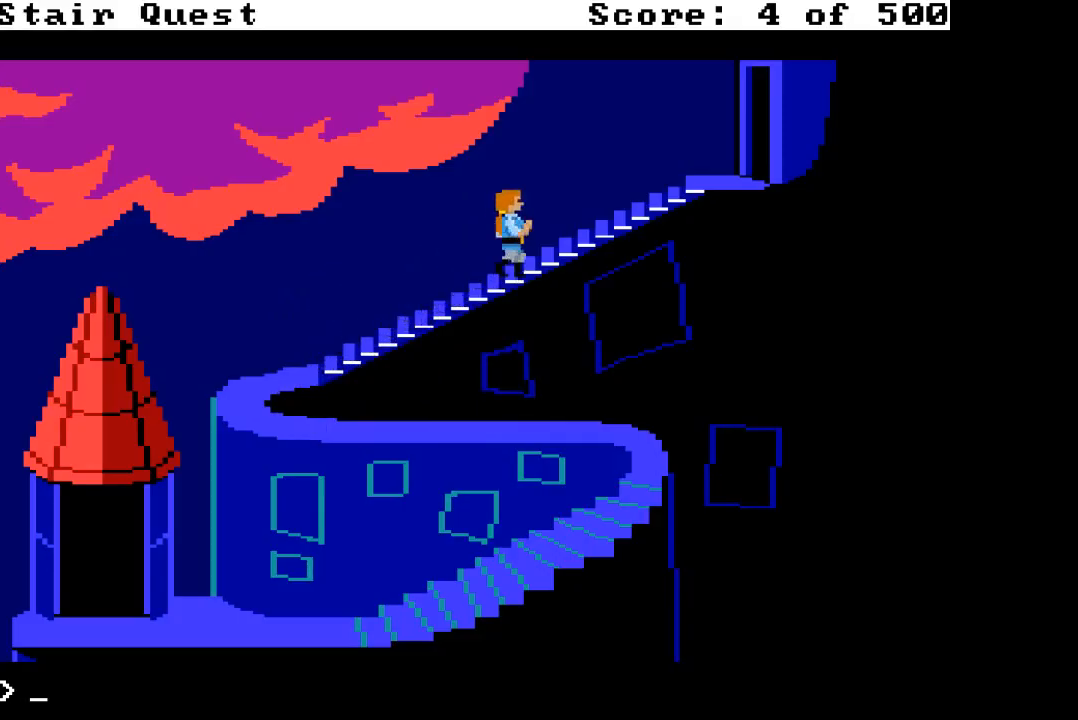
{"keys": ["5"], "events": [[150, "6", "down"], [233, "6", "up"], [333, "5", "down"]]}
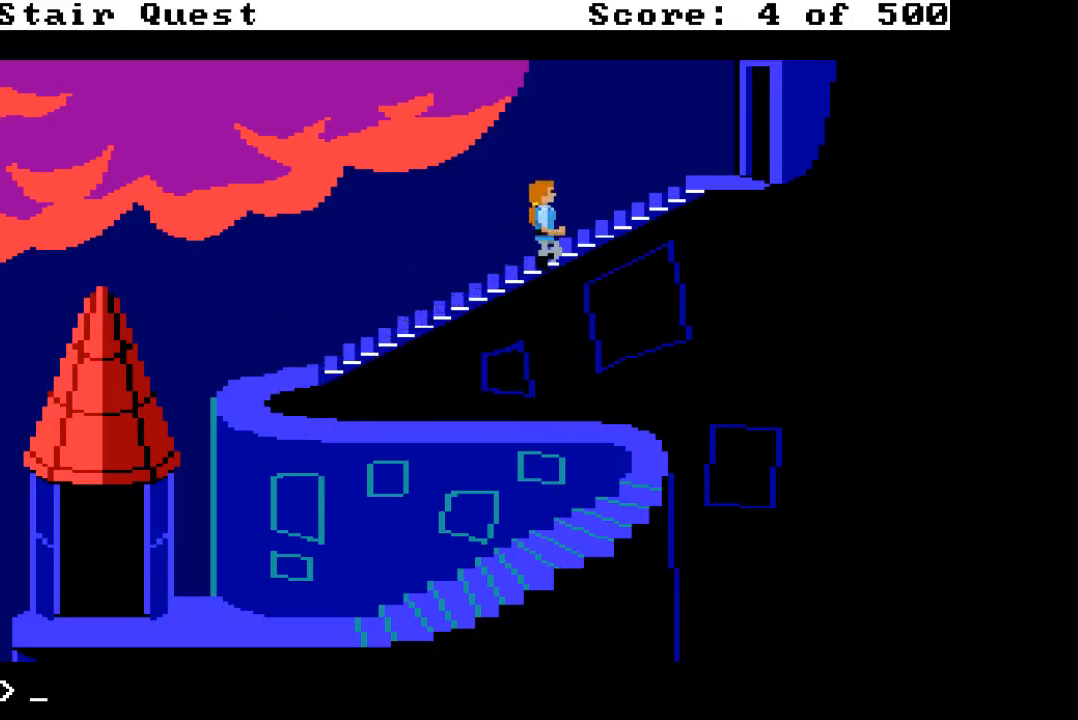
{"keys": ["6"], "events": [[17, "5", "up"], [150, "9", "down"], [250, "9", "up"], [433, "6", "down"]]}
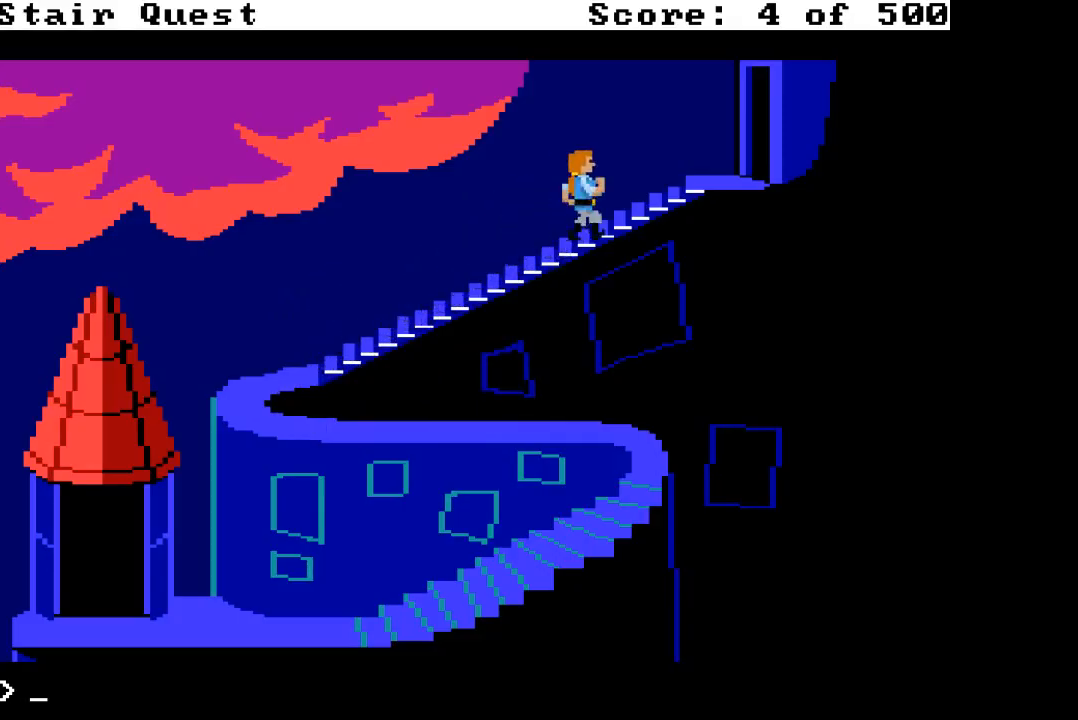
{"keys": ["9"], "events": [[83, "6", "up"], [133, "5", "down"], [317, "5", "up"], [500, "9", "down"]]}